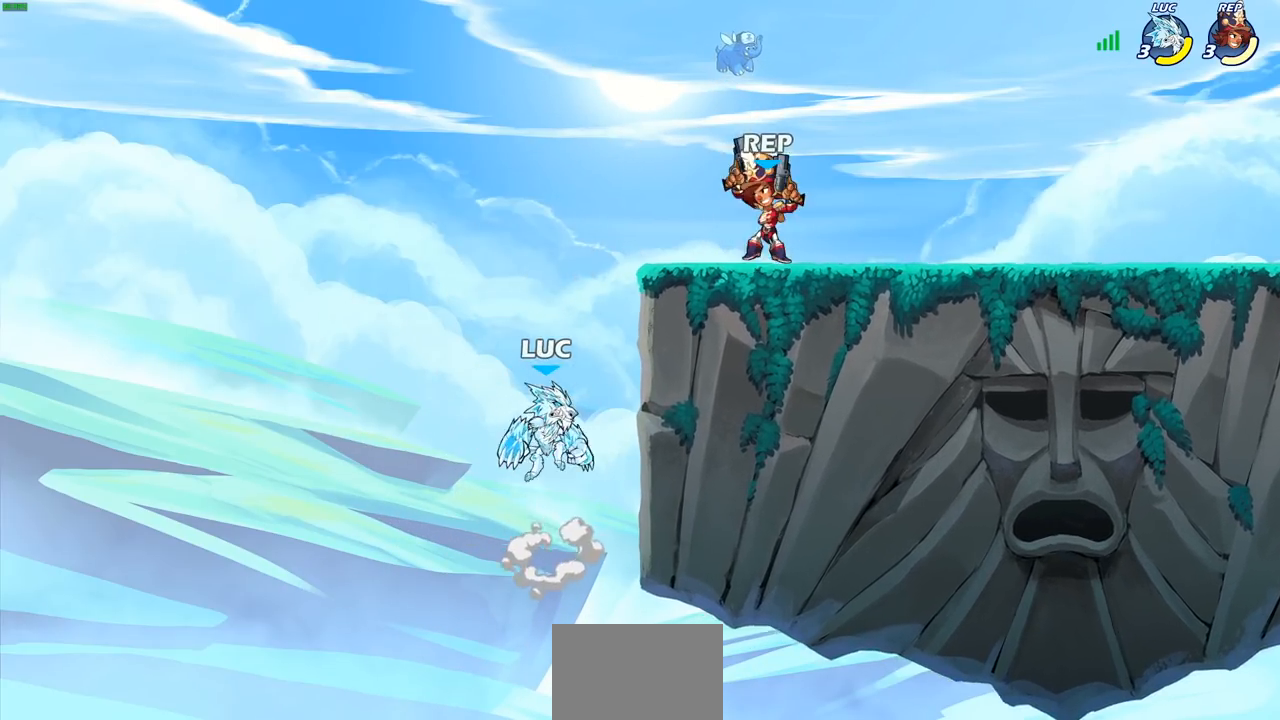
Gameplay with a controller (PlayStation layout); each line is a JSON object with the inputs held at the frame after it (dt_ms = milliseconds from this image to that frame). "events" lists button and stick changes between this image and that frame as [ms after this image, input, new state], when the widget could be followed in between.
{"dt_ms": 500, "buttons": ["CROSS"], "left_stick": "right", "right_stick": "center", "events": [[17, "left_stick", "center"], [183, "left_stick", "down-left"], [367, "left_stick", "right"], [400, "CROSS", "down"]]}
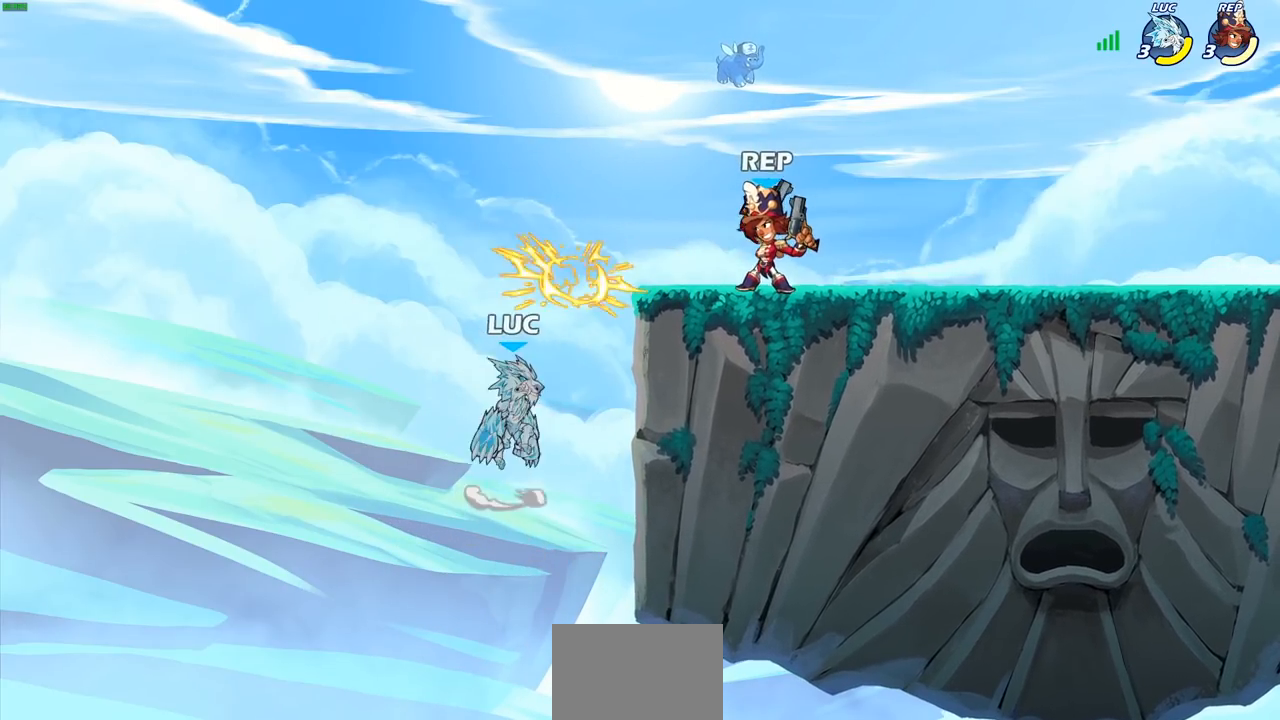
{"dt_ms": 500, "buttons": [], "left_stick": "up-right", "right_stick": "center", "events": [[83, "CROSS", "up"], [100, "CIRCLE", "down"], [100, "left_stick", "up-right"], [250, "CIRCLE", "up"]]}
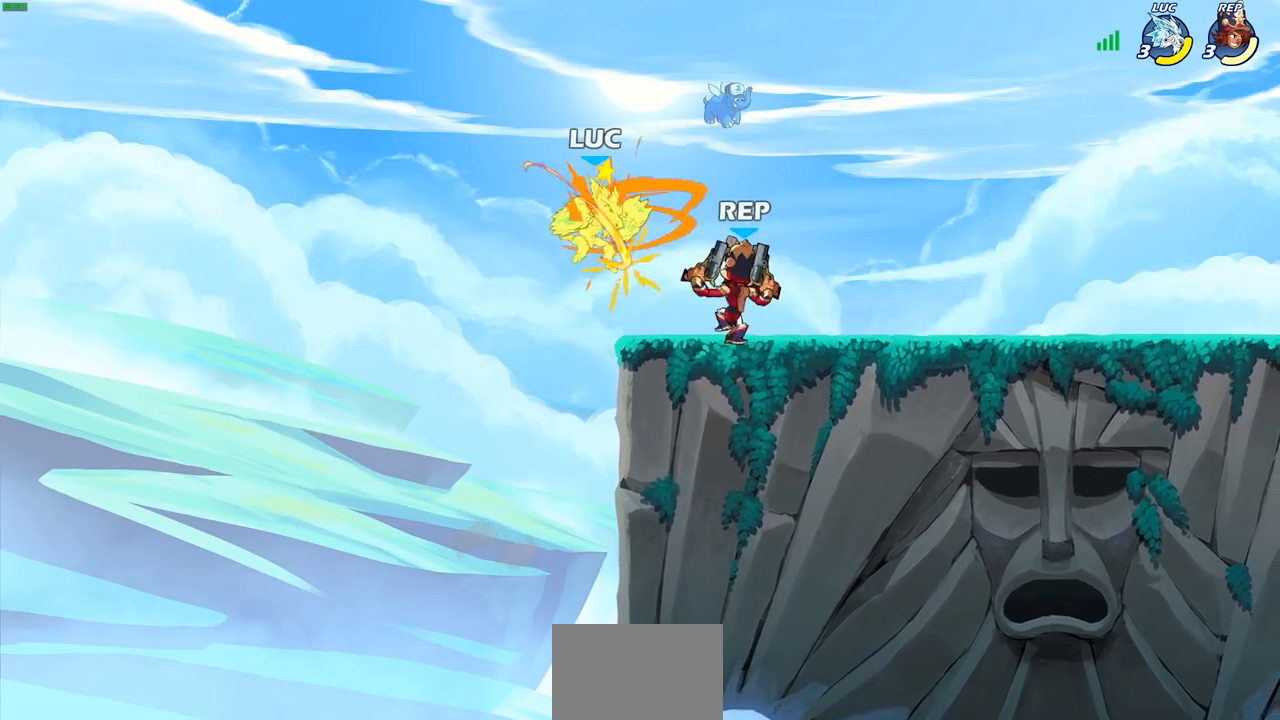
{"dt_ms": 500, "buttons": [], "left_stick": "center", "right_stick": "center", "events": [[117, "left_stick", "center"]]}
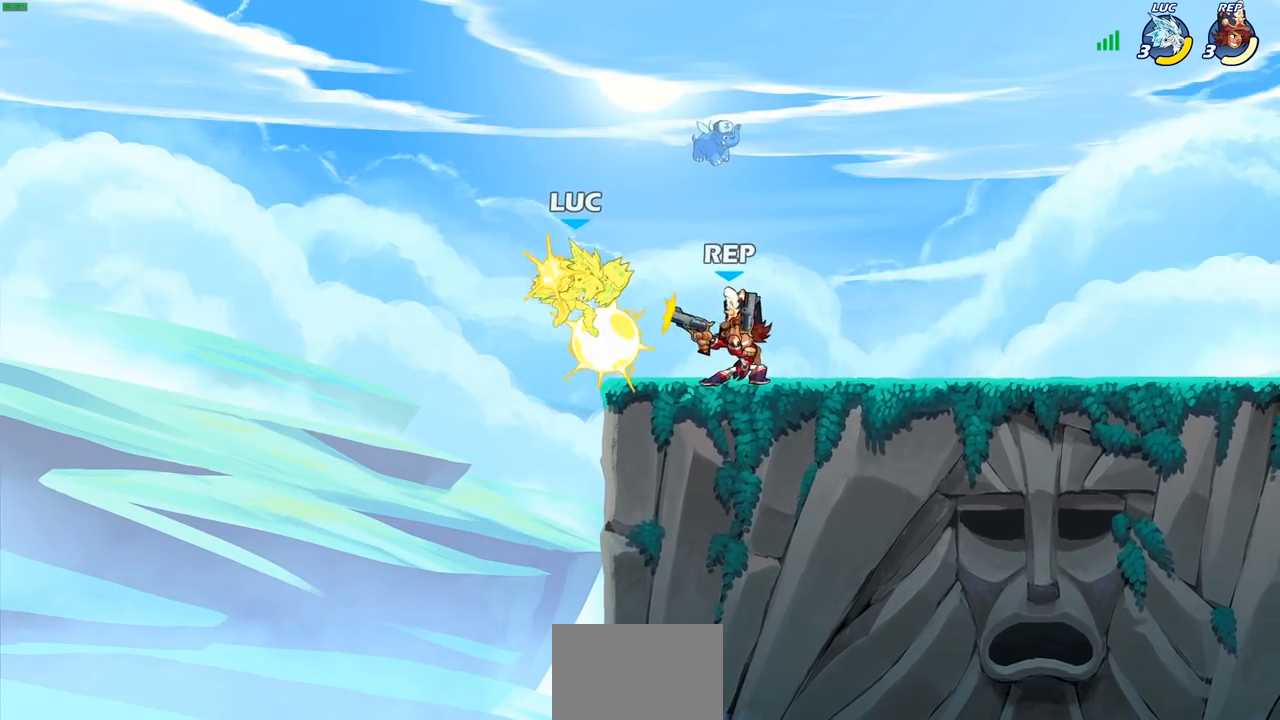
{"dt_ms": 500, "buttons": ["R2"], "left_stick": "down-right", "right_stick": "center", "events": [[250, "left_stick", "down-left"], [400, "R2", "down"], [450, "left_stick", "down-right"]]}
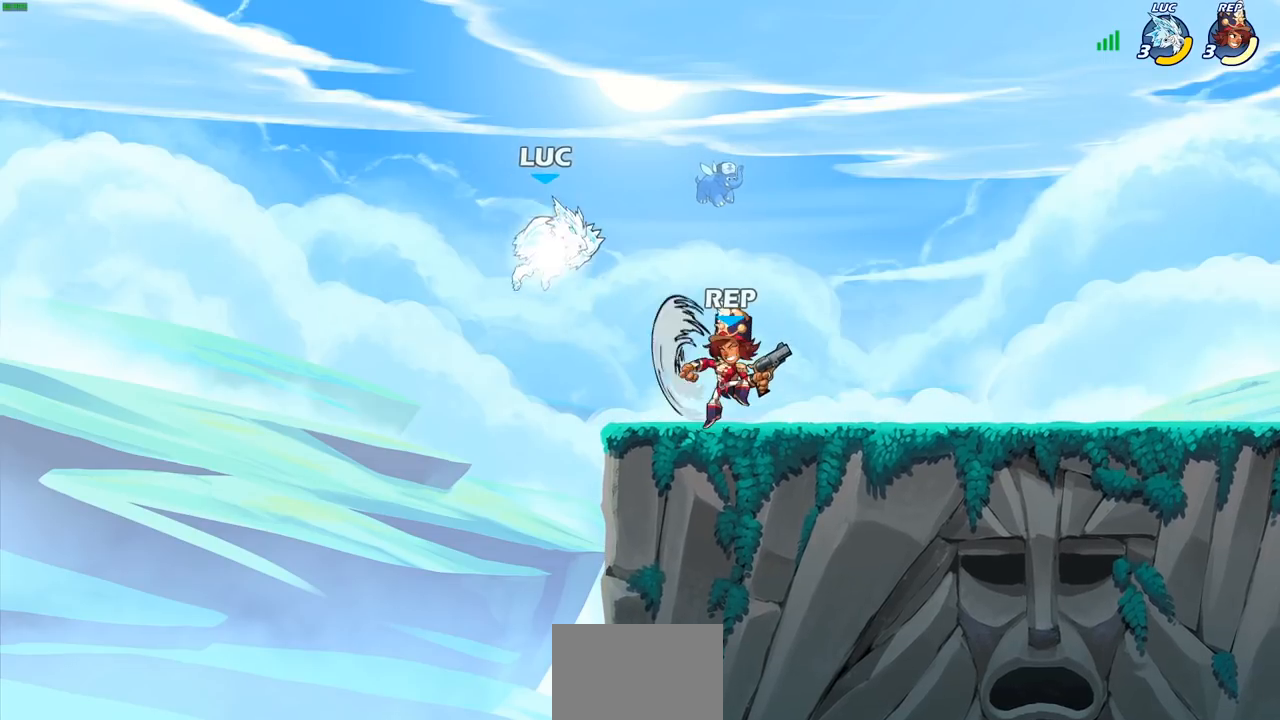
{"dt_ms": 500, "buttons": [], "left_stick": "right", "right_stick": "center", "events": [[50, "left_stick", "right"], [317, "R2", "up"], [367, "CROSS", "down"], [417, "SQUARE", "down"], [450, "CROSS", "up"], [450, "right_stick", "down-left"], [483, "SQUARE", "up"], [500, "right_stick", "center"]]}
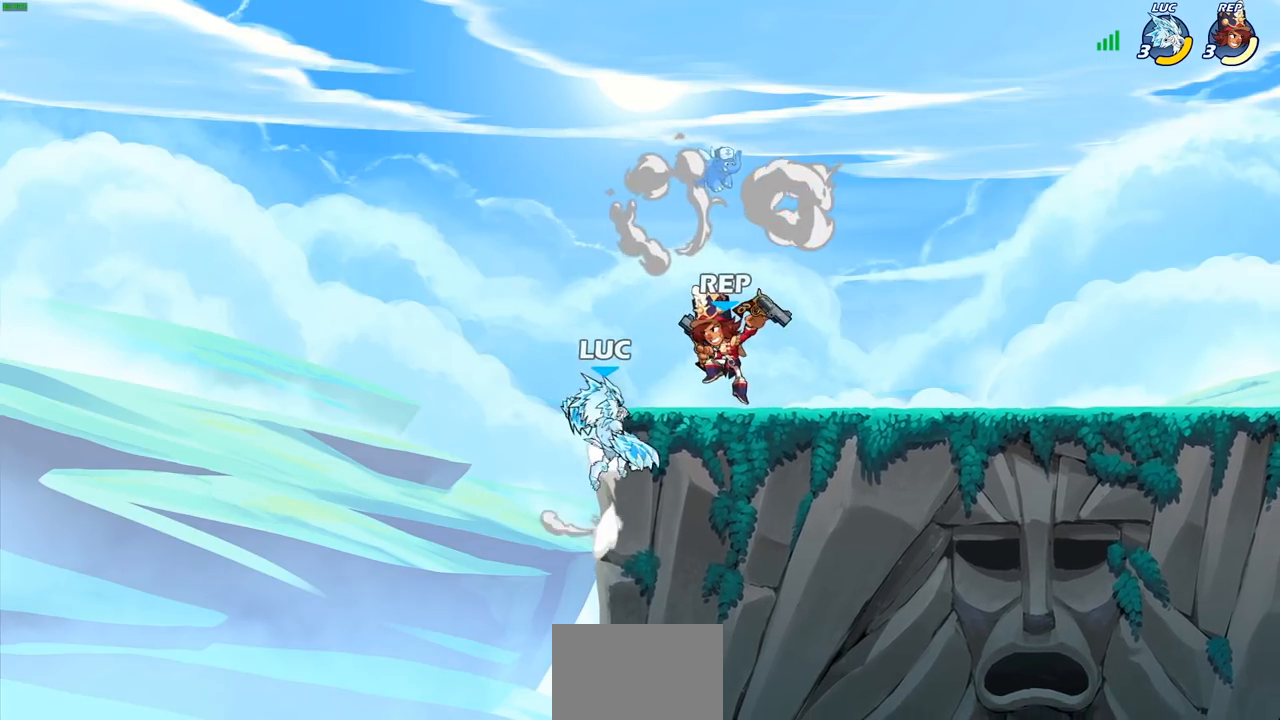
{"dt_ms": 500, "buttons": [], "left_stick": "up", "right_stick": "center", "events": [[500, "left_stick", "up"]]}
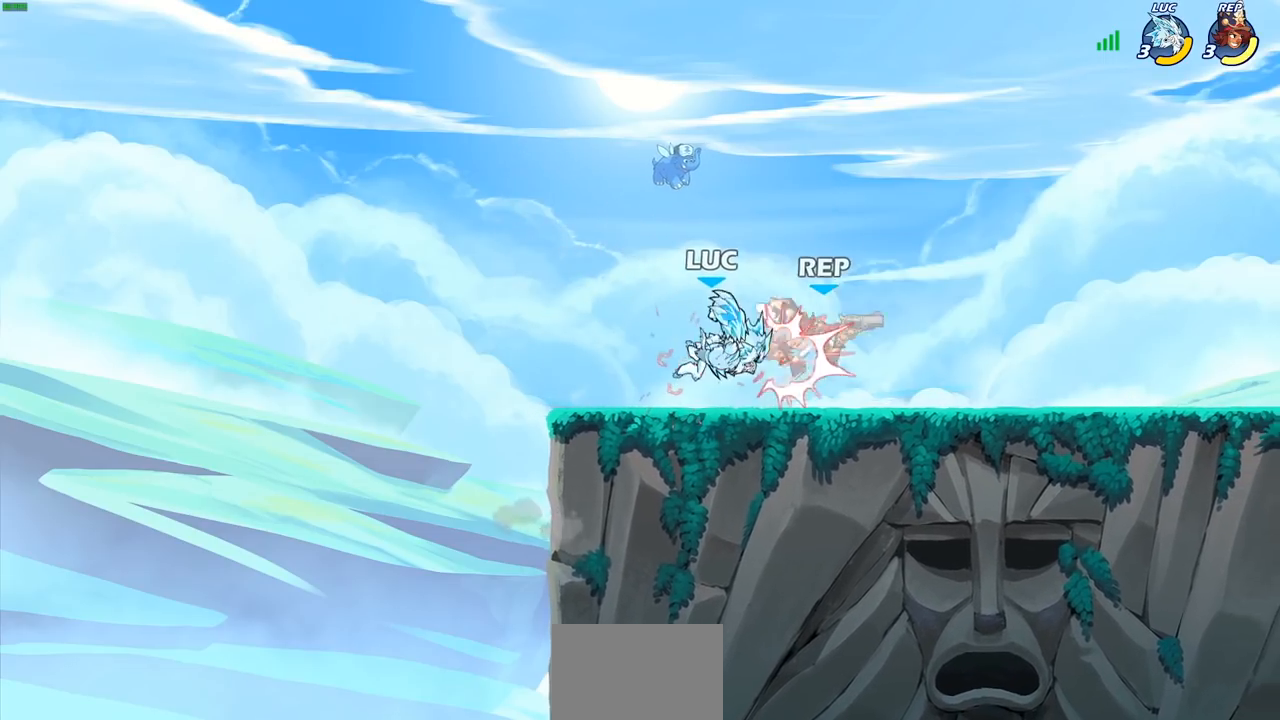
{"dt_ms": 500, "buttons": [], "left_stick": "down", "right_stick": "center", "events": [[67, "left_stick", "left"], [200, "left_stick", "down-right"], [450, "left_stick", "down"]]}
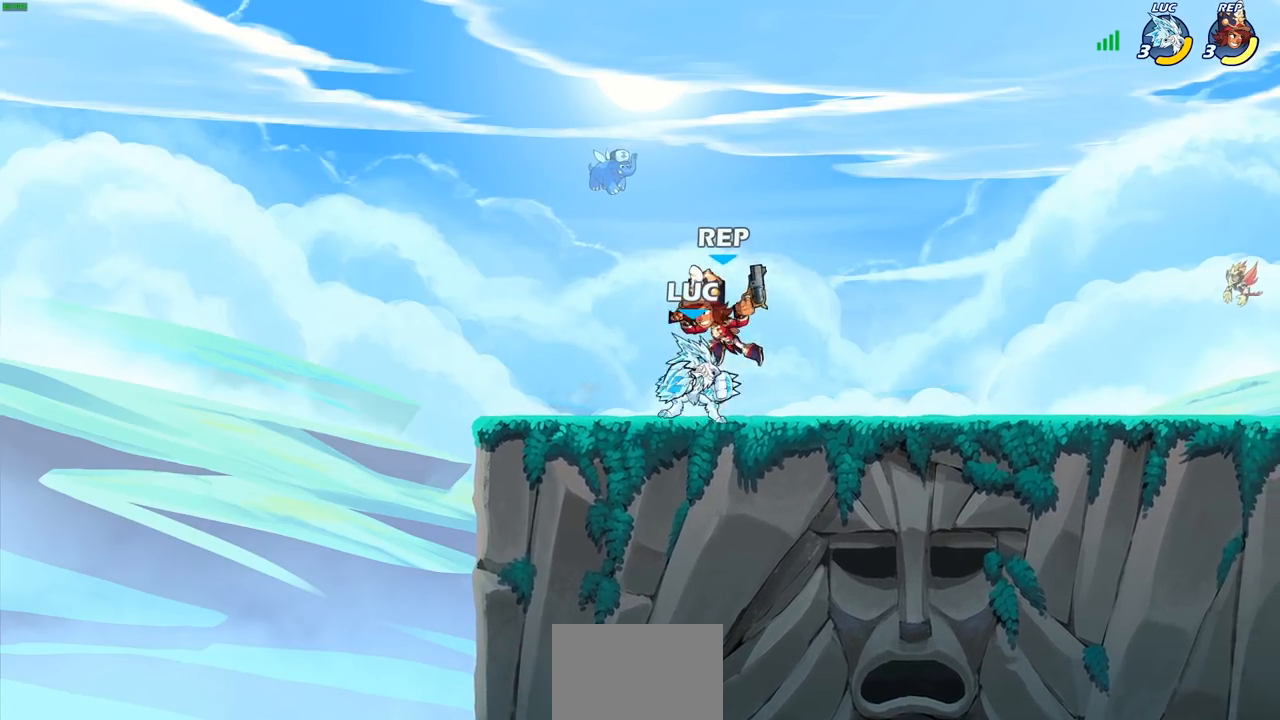
{"dt_ms": 500, "buttons": [], "left_stick": "center", "right_stick": "center", "events": [[17, "left_stick", "down-left"], [150, "SQUARE", "down"], [200, "left_stick", "center"], [217, "SQUARE", "up"]]}
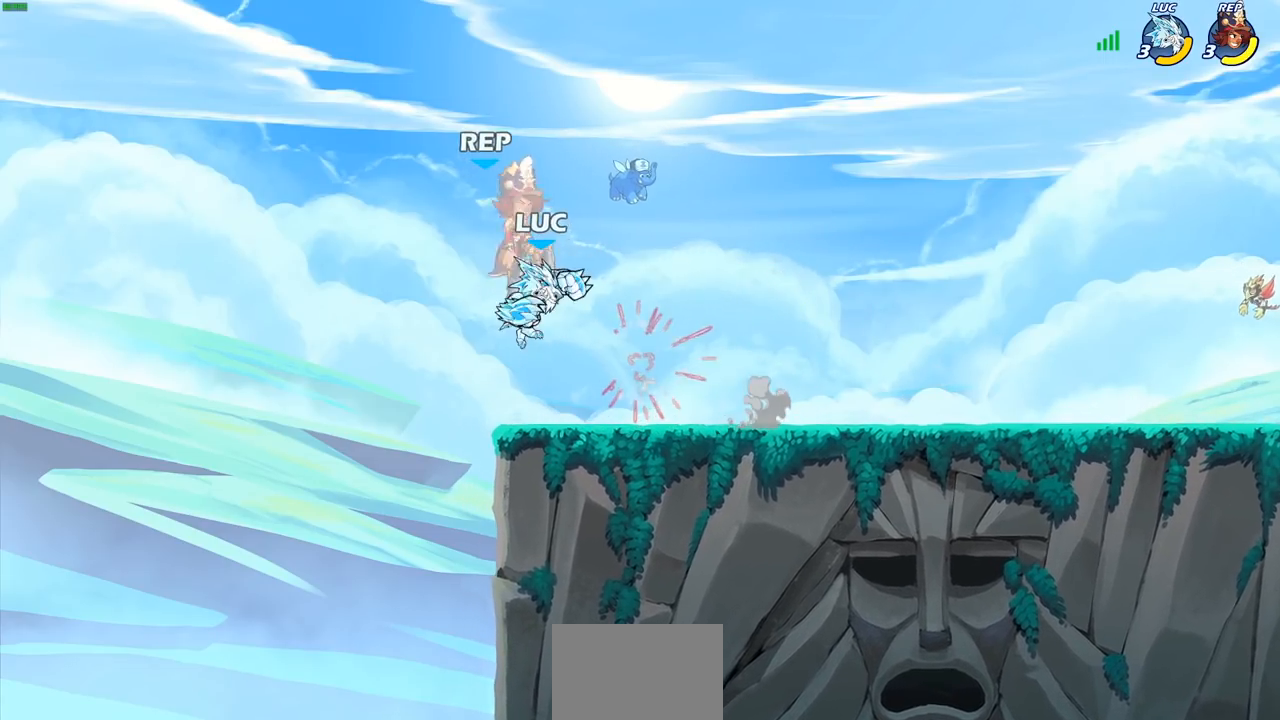
{"dt_ms": 500, "buttons": [], "left_stick": "center", "right_stick": "center", "events": [[67, "SQUARE", "down"], [167, "SQUARE", "up"]]}
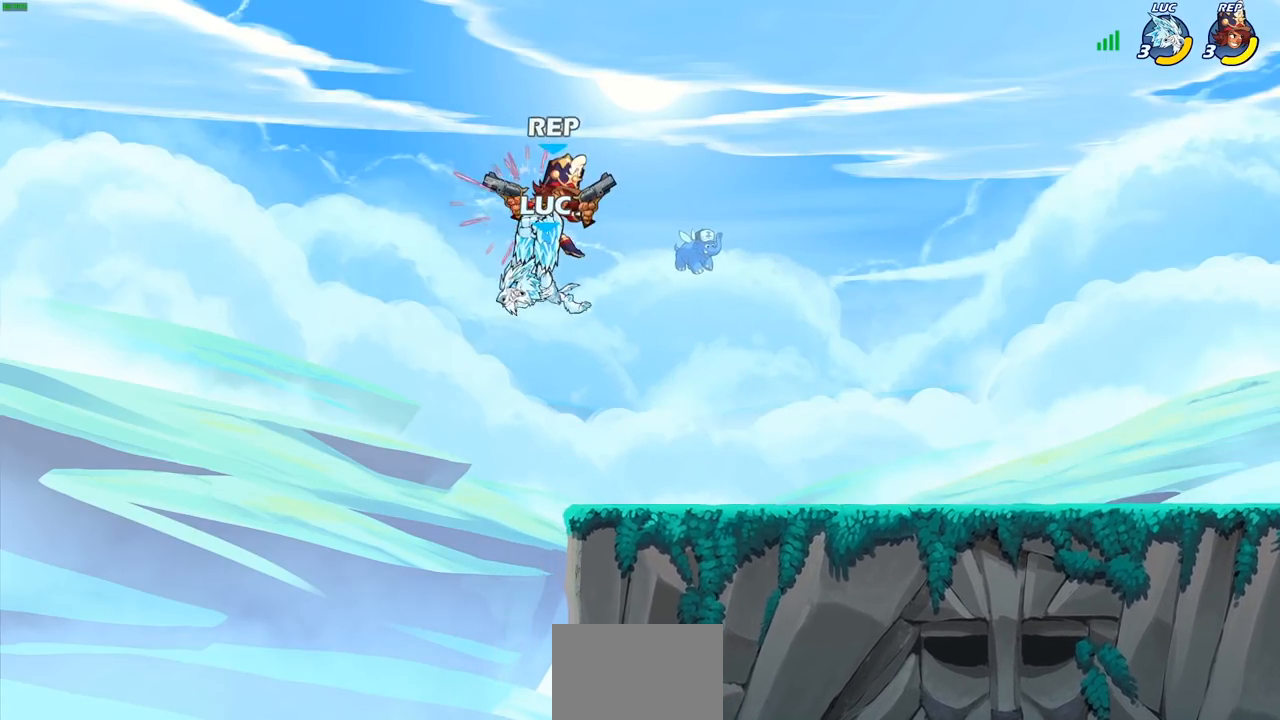
{"dt_ms": 500, "buttons": [], "left_stick": "down-left", "right_stick": "center", "events": [[33, "left_stick", "right"], [283, "left_stick", "left"], [500, "left_stick", "down-left"]]}
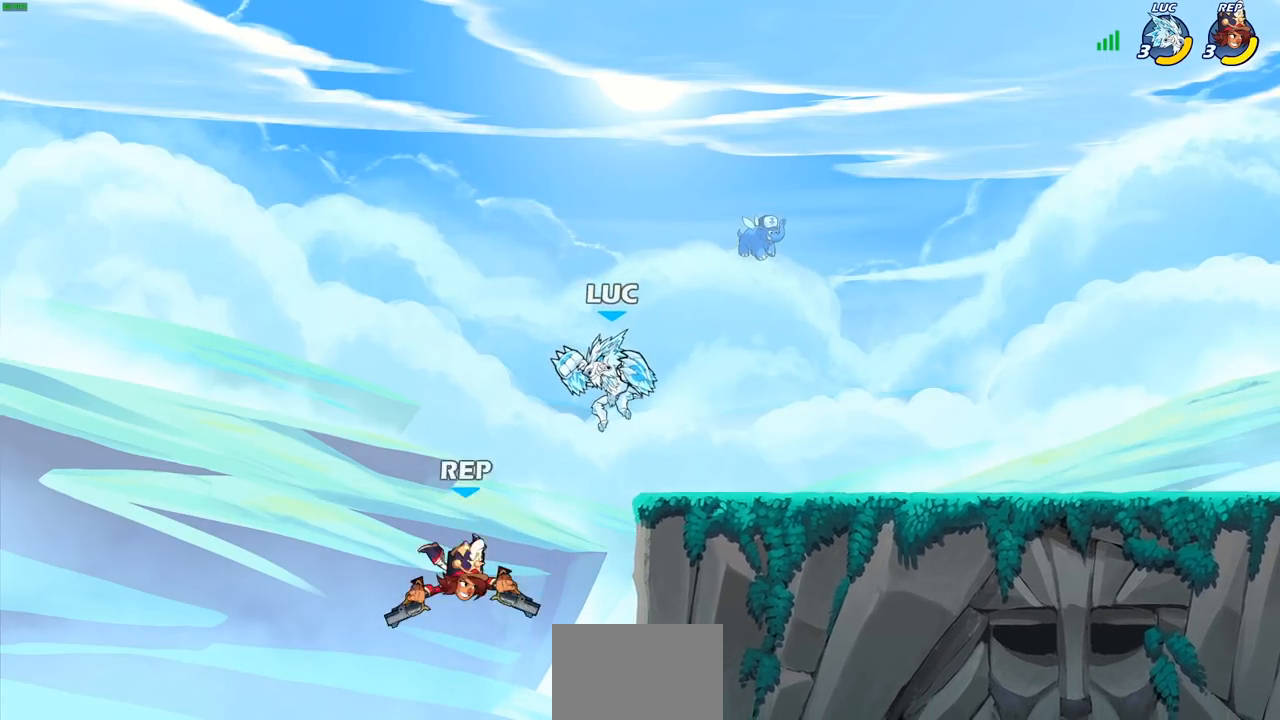
{"dt_ms": 500, "buttons": [], "left_stick": "right", "right_stick": "center", "events": [[50, "SQUARE", "down"], [150, "SQUARE", "up"], [150, "left_stick", "center"], [500, "left_stick", "right"]]}
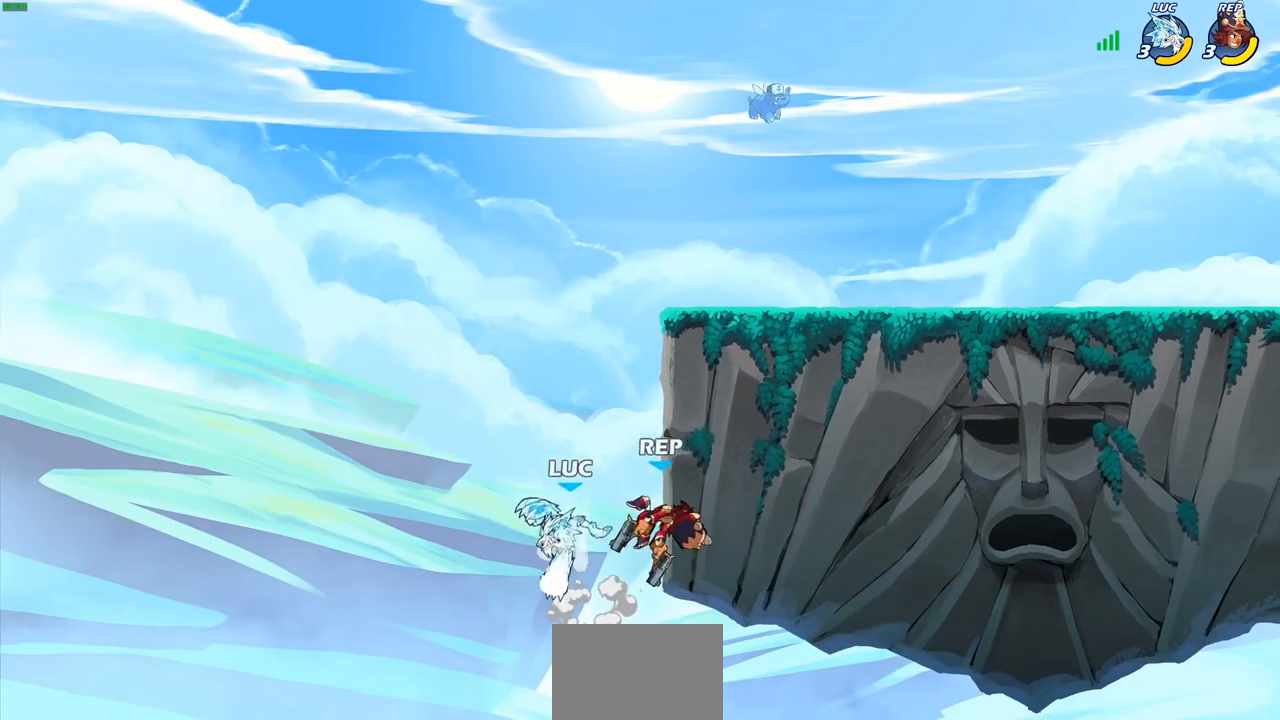
{"dt_ms": 500, "buttons": ["CROSS"], "left_stick": "left", "right_stick": "center", "events": [[133, "left_stick", "up-right"], [250, "left_stick", "up-left"], [300, "left_stick", "left"], [383, "CROSS", "down"]]}
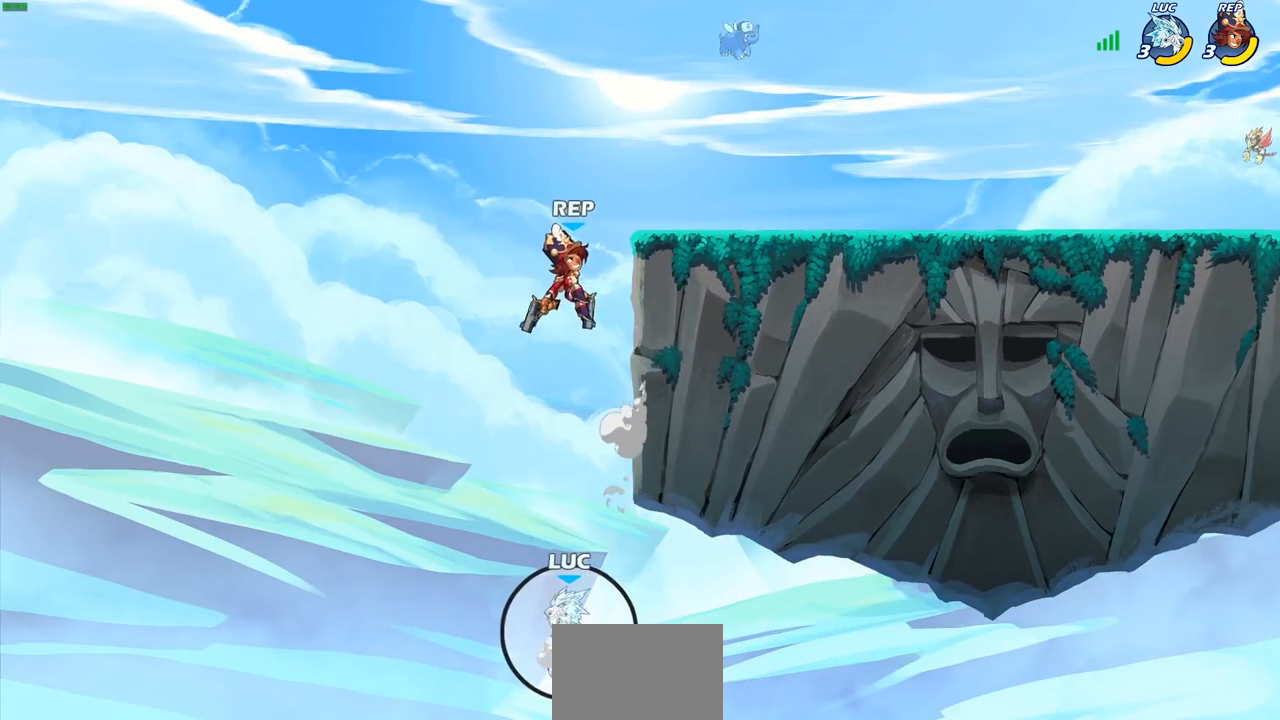
{"dt_ms": 500, "buttons": [], "left_stick": "center", "right_stick": "center", "events": [[83, "CROSS", "up"], [217, "left_stick", "up-right"], [317, "CROSS", "down"], [433, "left_stick", "center"], [500, "CROSS", "up"]]}
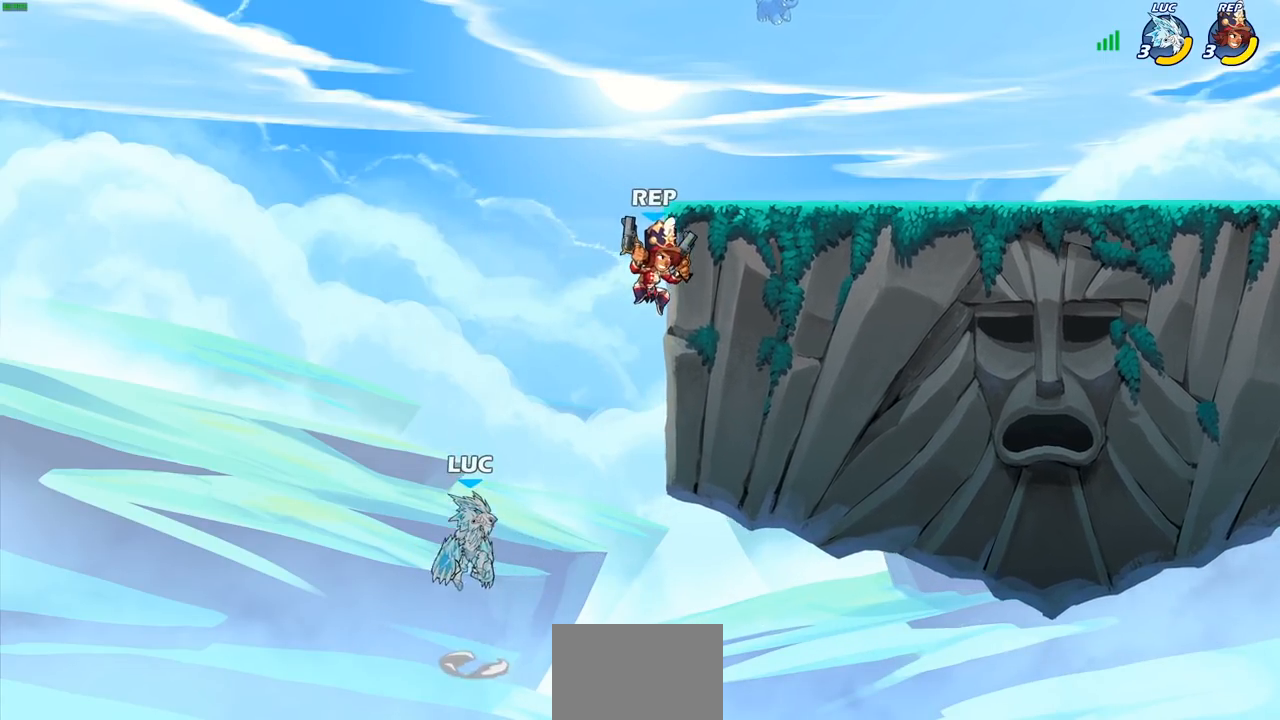
{"dt_ms": 500, "buttons": [], "left_stick": "center", "right_stick": "center", "events": [[83, "CIRCLE", "down"], [200, "CIRCLE", "up"]]}
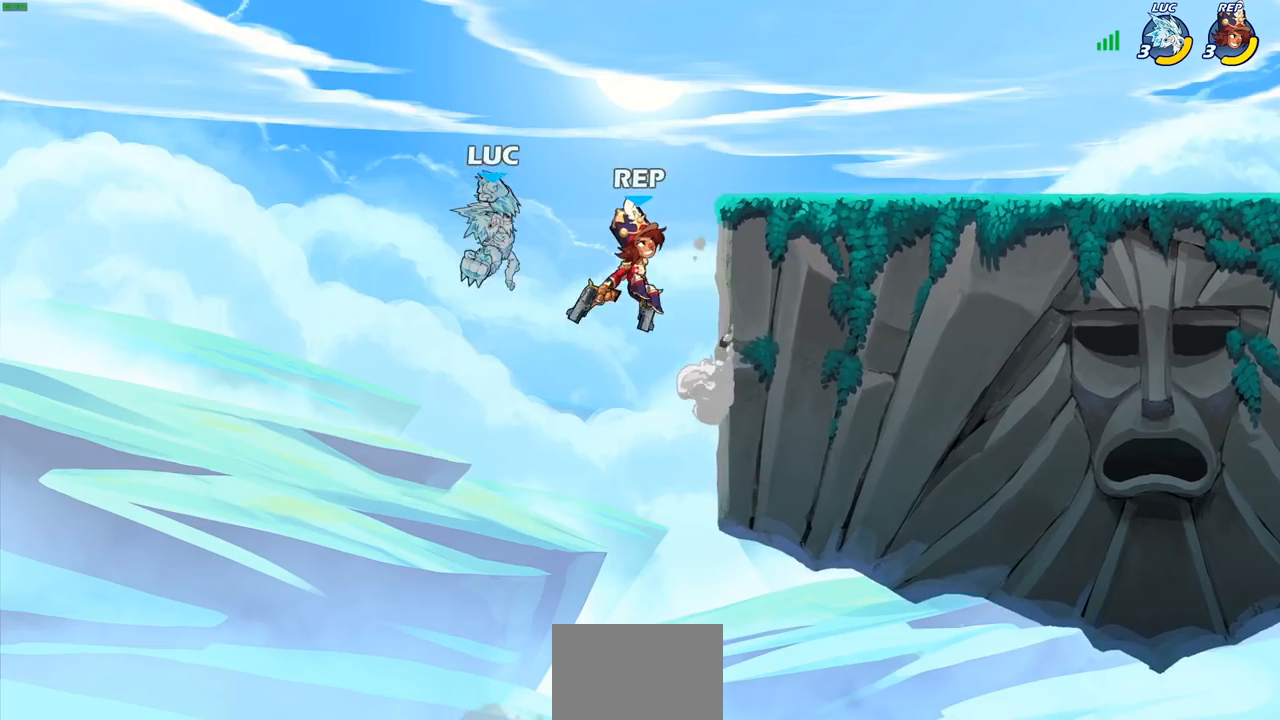
{"dt_ms": 500, "buttons": ["R2"], "left_stick": "up-right", "right_stick": "center", "events": [[117, "left_stick", "up-right"], [333, "R2", "down"]]}
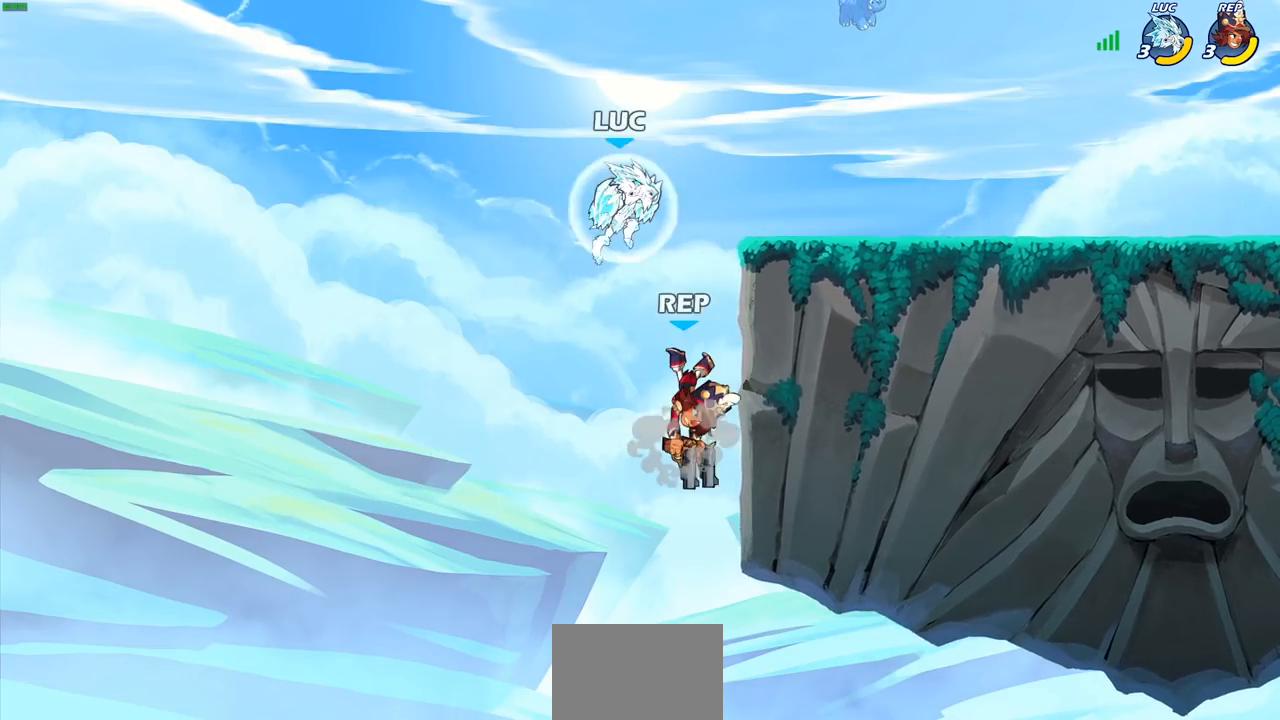
{"dt_ms": 500, "buttons": ["CROSS"], "left_stick": "left", "right_stick": "center", "events": [[150, "left_stick", "down-right"], [167, "R2", "up"], [233, "left_stick", "down-left"], [350, "left_stick", "left"], [500, "CROSS", "down"]]}
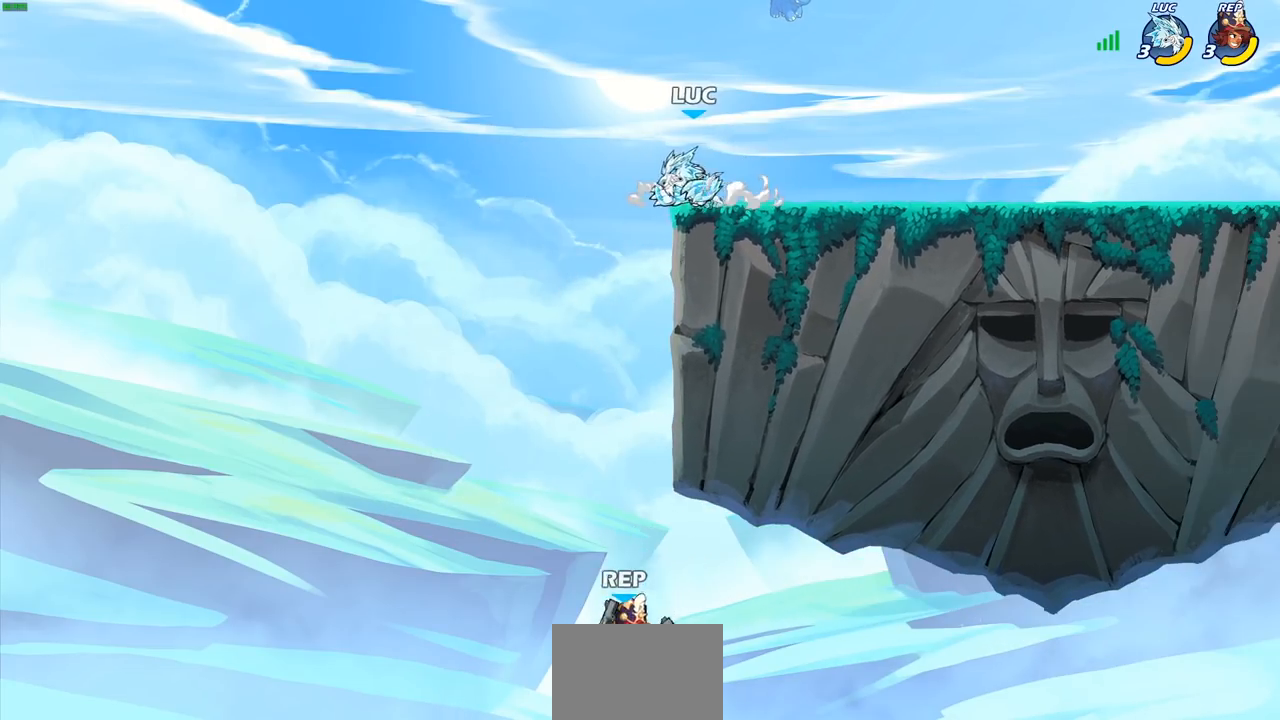
{"dt_ms": 500, "buttons": ["CIRCLE"], "left_stick": "down", "right_stick": "center", "events": [[67, "left_stick", "center"], [100, "CROSS", "up"], [250, "left_stick", "down"], [450, "CIRCLE", "down"]]}
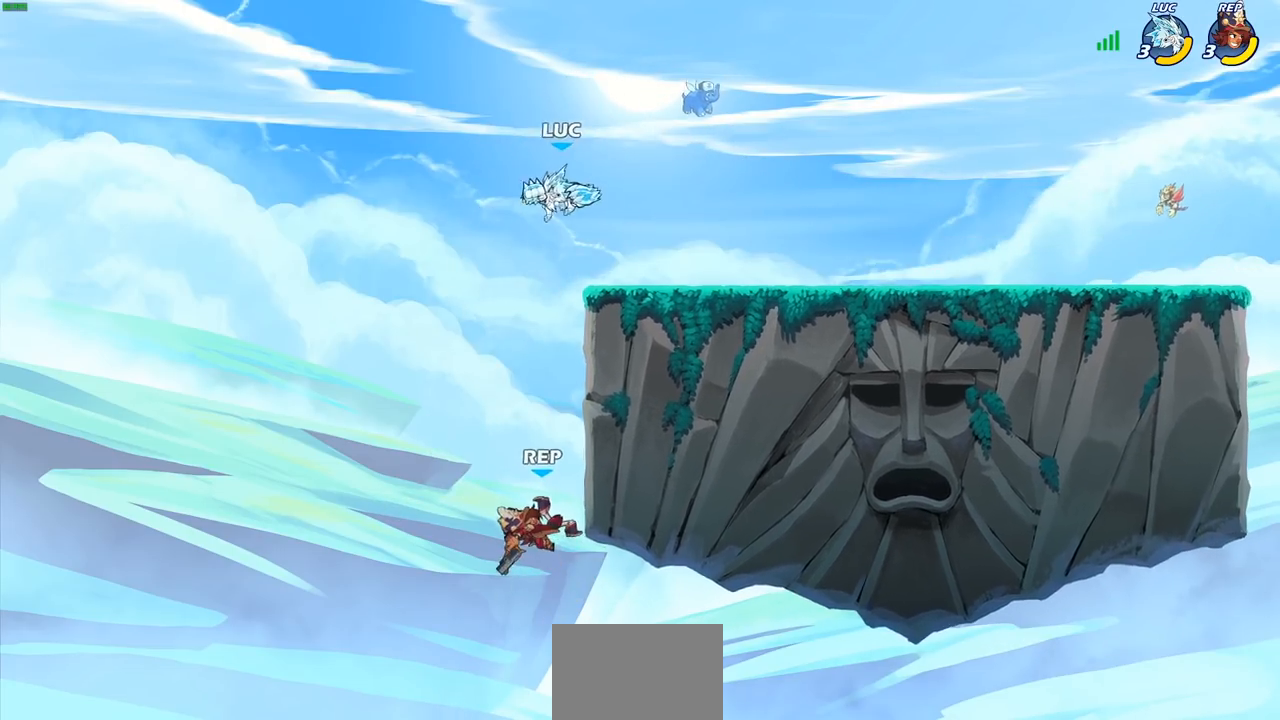
{"dt_ms": 500, "buttons": [], "left_stick": "center", "right_stick": "center", "events": [[383, "CIRCLE", "up"], [417, "left_stick", "center"]]}
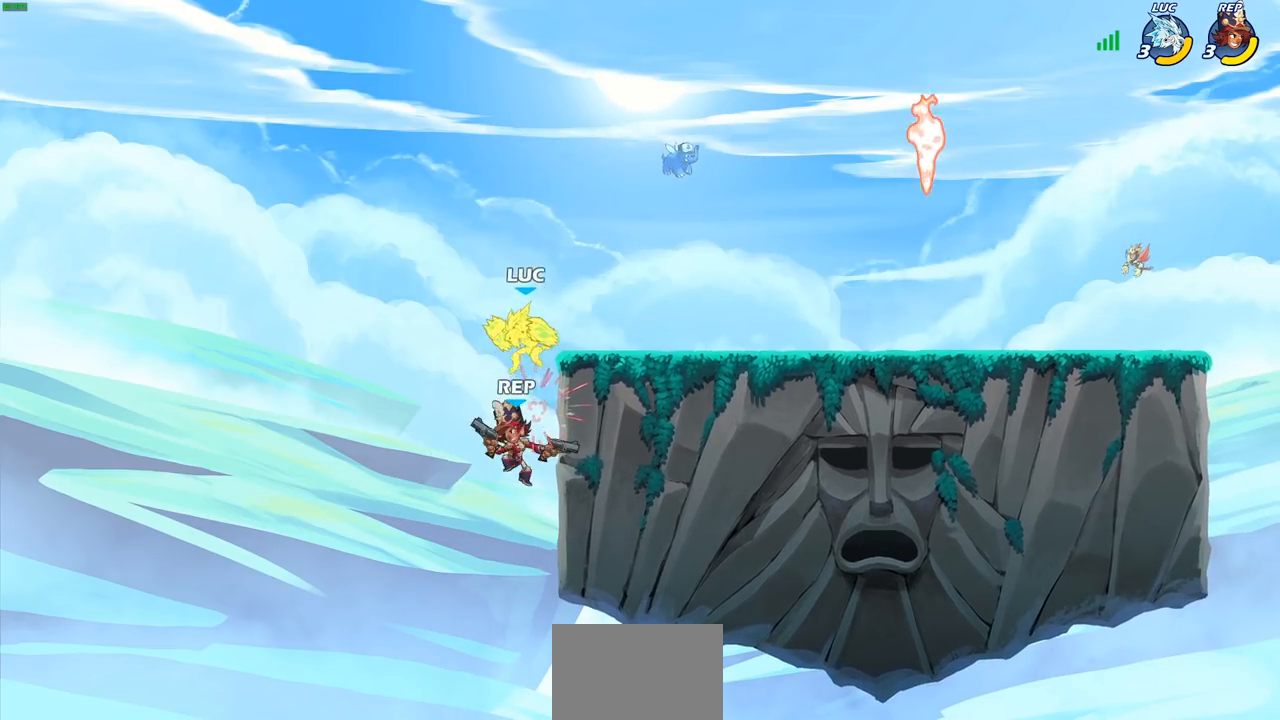
{"dt_ms": 500, "buttons": ["CIRCLE"], "left_stick": "down", "right_stick": "center", "events": [[383, "left_stick", "down"], [467, "CIRCLE", "down"]]}
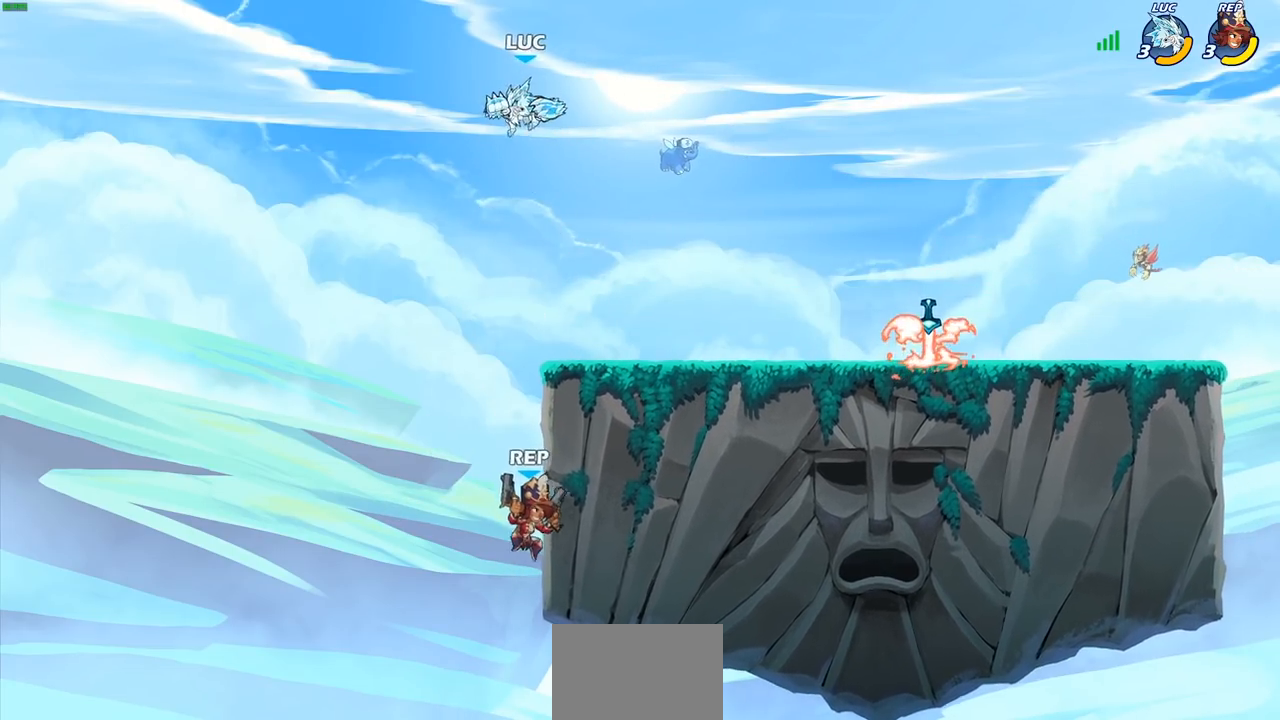
{"dt_ms": 500, "buttons": ["CIRCLE"], "left_stick": "down-left", "right_stick": "center", "events": [[250, "left_stick", "down-left"]]}
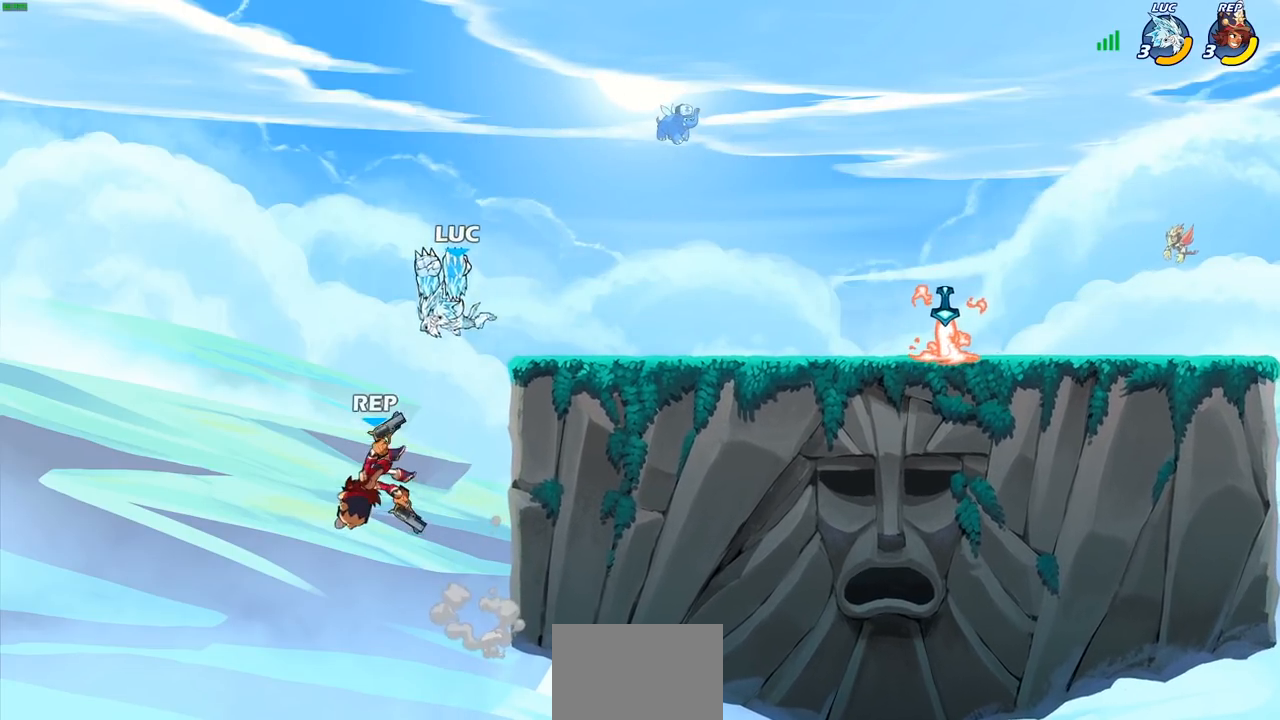
{"dt_ms": 500, "buttons": [], "left_stick": "down-left", "right_stick": "center", "events": [[317, "CIRCLE", "up"], [383, "left_stick", "center"], [500, "left_stick", "down-left"]]}
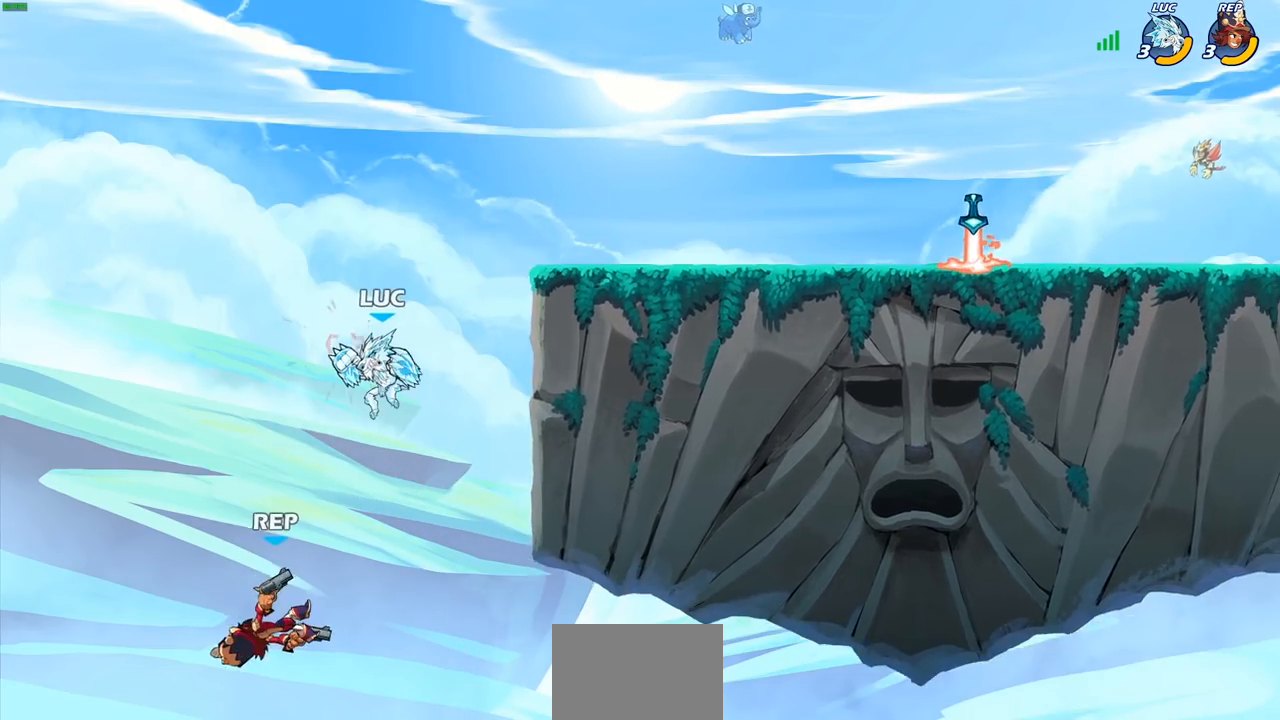
{"dt_ms": 1000, "buttons": ["R2"], "left_stick": "up", "right_stick": "center", "events": [[50, "SQUARE", "down"], [133, "SQUARE", "up"], [233, "left_stick", "center"], [650, "left_stick", "up"], [850, "R2", "down"]]}
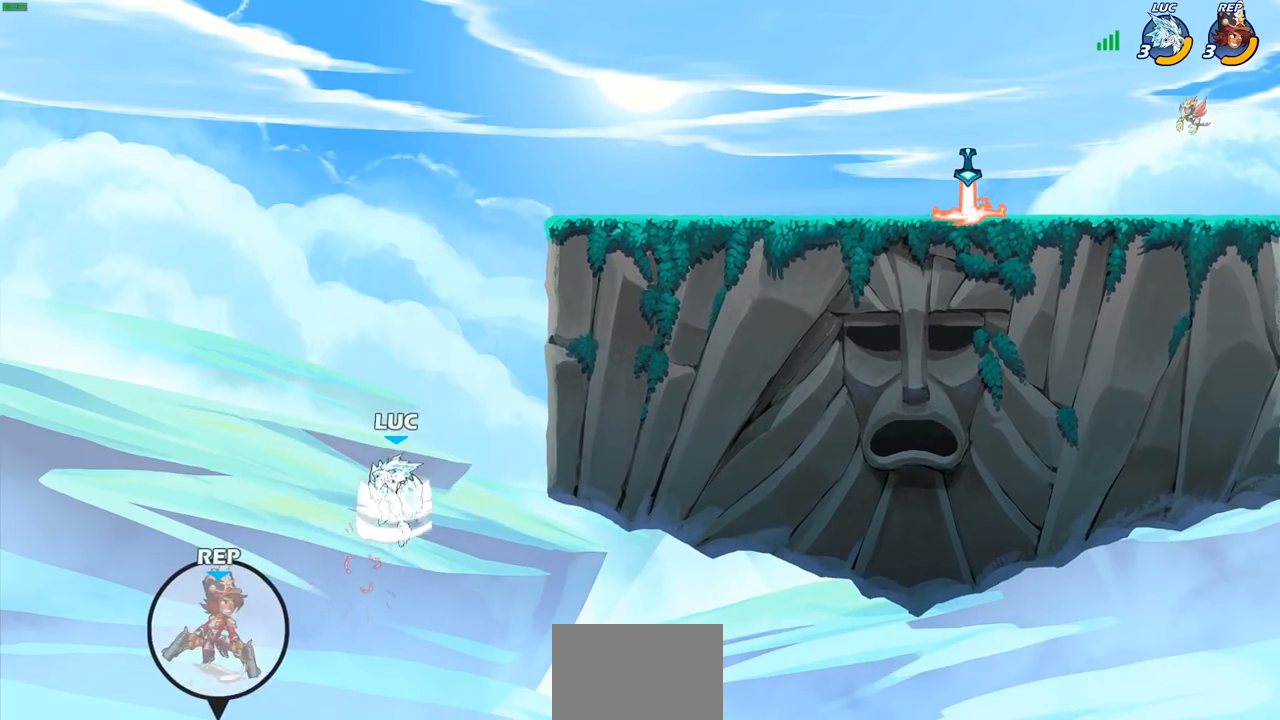
{"dt_ms": 500, "buttons": [], "left_stick": "right", "right_stick": "center", "events": [[150, "R2", "up"], [150, "left_stick", "right"]]}
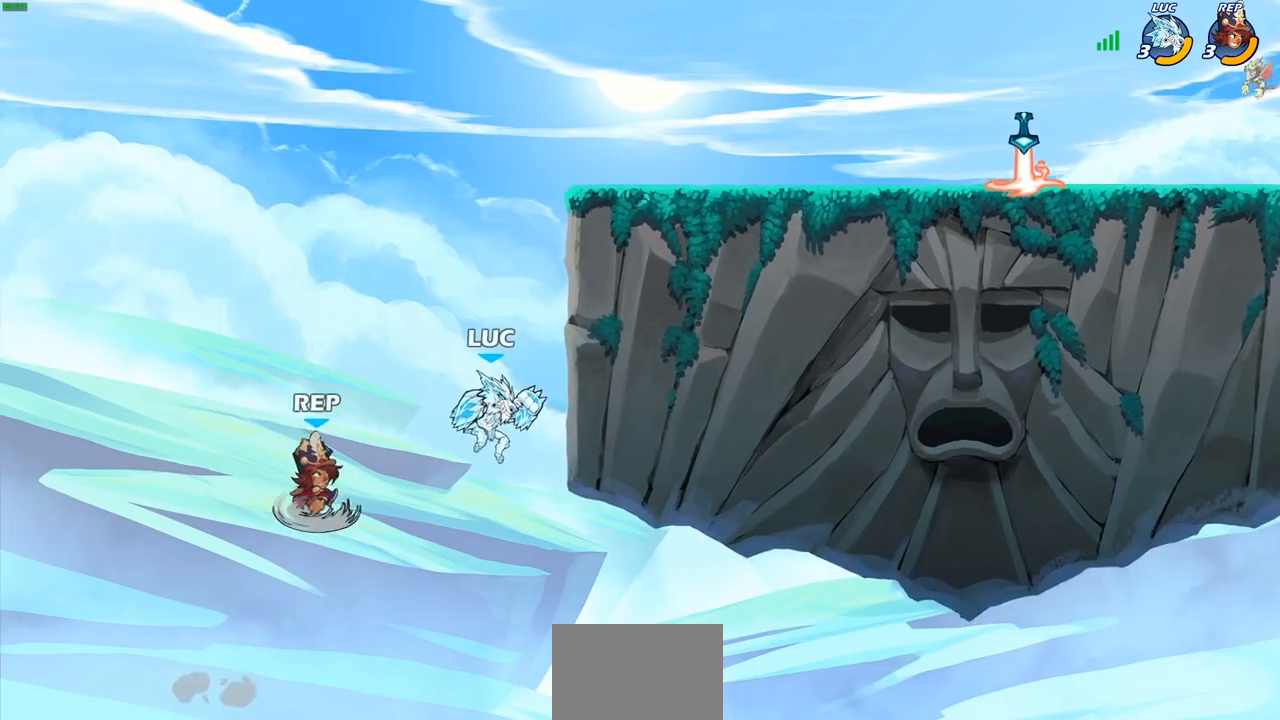
{"dt_ms": 500, "buttons": [], "left_stick": "down", "right_stick": "center", "events": [[133, "CROSS", "down"], [233, "CROSS", "up"], [250, "left_stick", "left"], [317, "left_stick", "down-left"], [483, "left_stick", "down"]]}
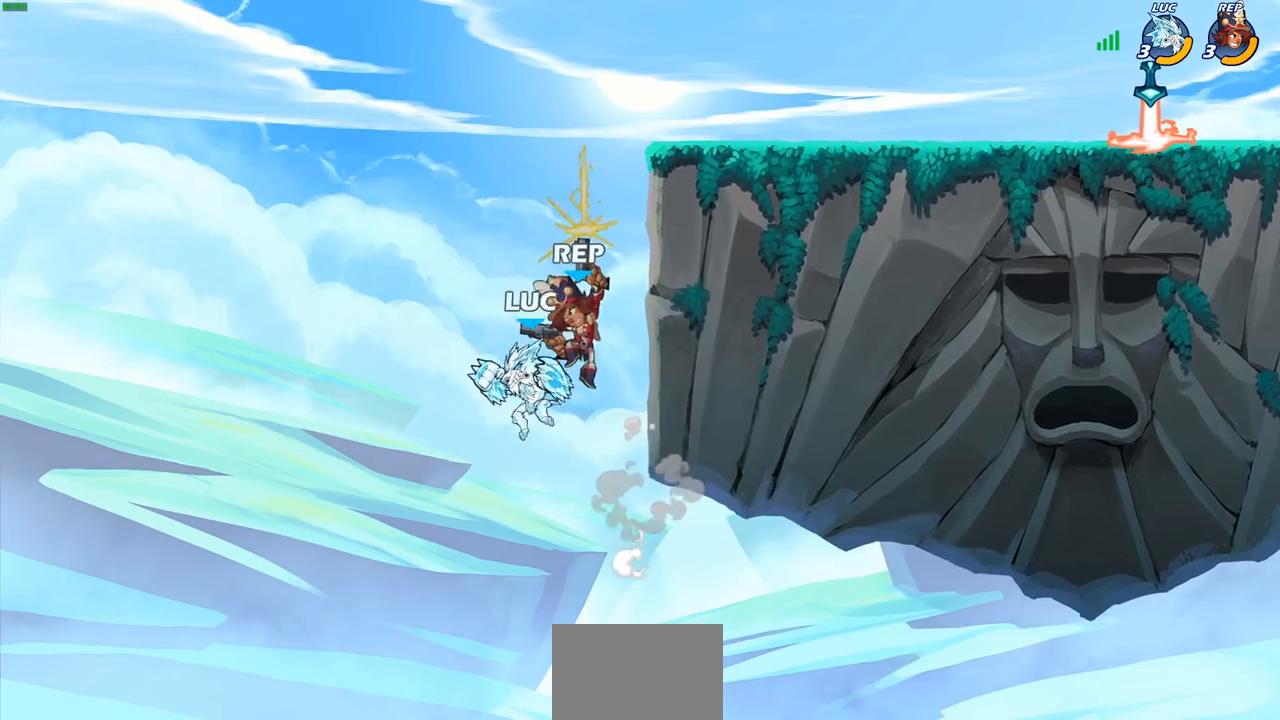
{"dt_ms": 500, "buttons": [], "left_stick": "right", "right_stick": "center", "events": [[17, "left_stick", "down-left"], [33, "left_stick", "right"], [100, "CROSS", "down"], [150, "SQUARE", "down"], [167, "CROSS", "up"], [167, "right_stick", "down-left"], [217, "SQUARE", "up"], [217, "right_stick", "center"]]}
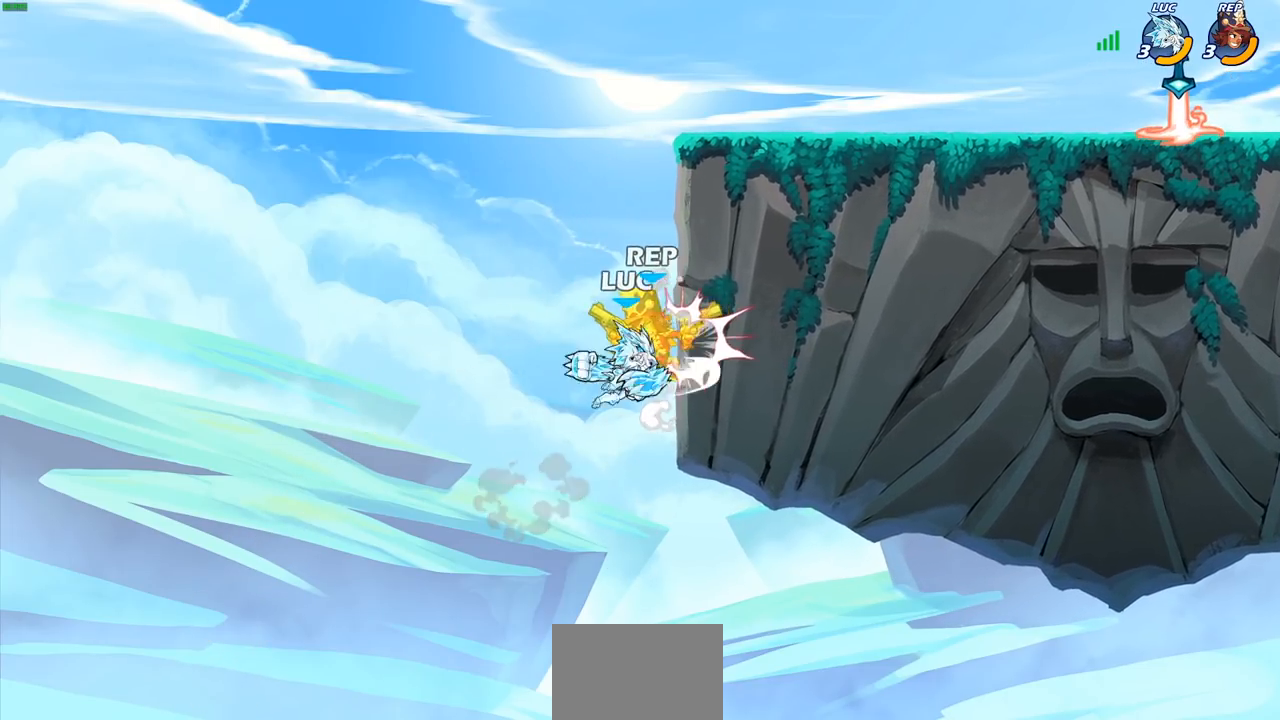
{"dt_ms": 500, "buttons": [], "left_stick": "left", "right_stick": "center", "events": [[350, "left_stick", "up"], [417, "left_stick", "left"]]}
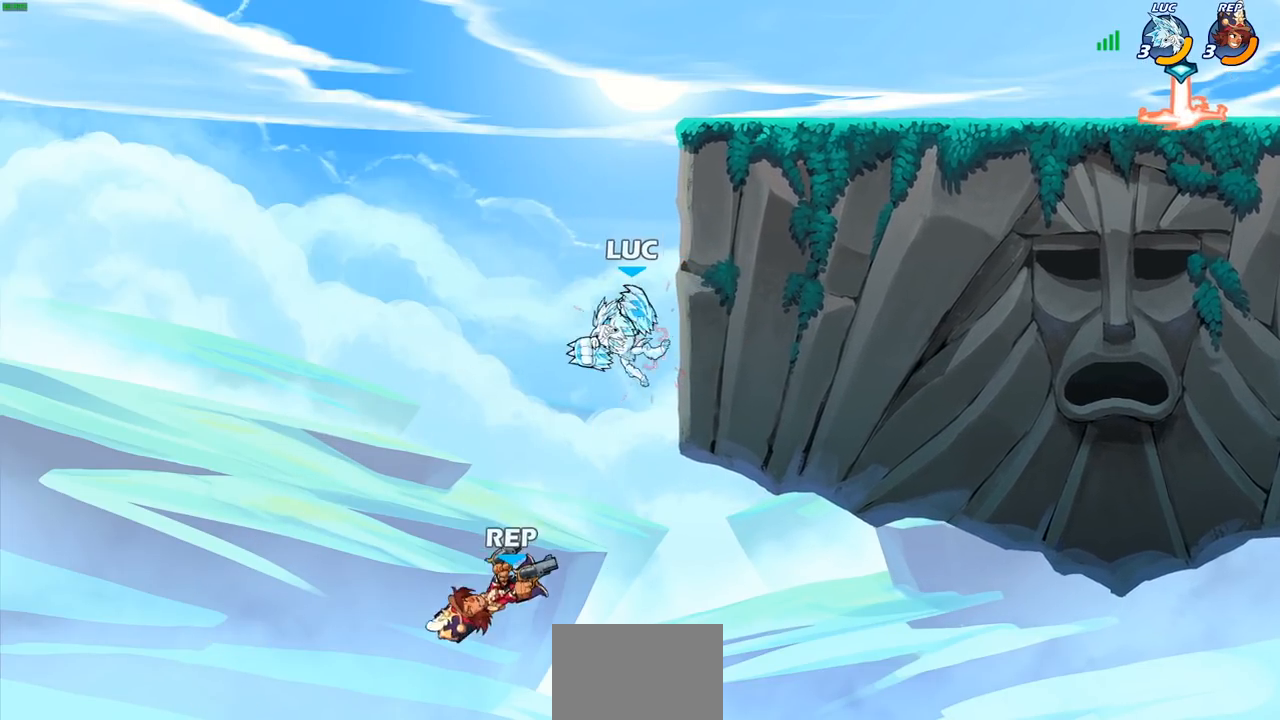
{"dt_ms": 500, "buttons": [], "left_stick": "right", "right_stick": "center", "events": [[33, "left_stick", "down-left"], [50, "CROSS", "down"], [117, "CIRCLE", "down"], [133, "CROSS", "up"], [450, "left_stick", "right"], [500, "CIRCLE", "up"]]}
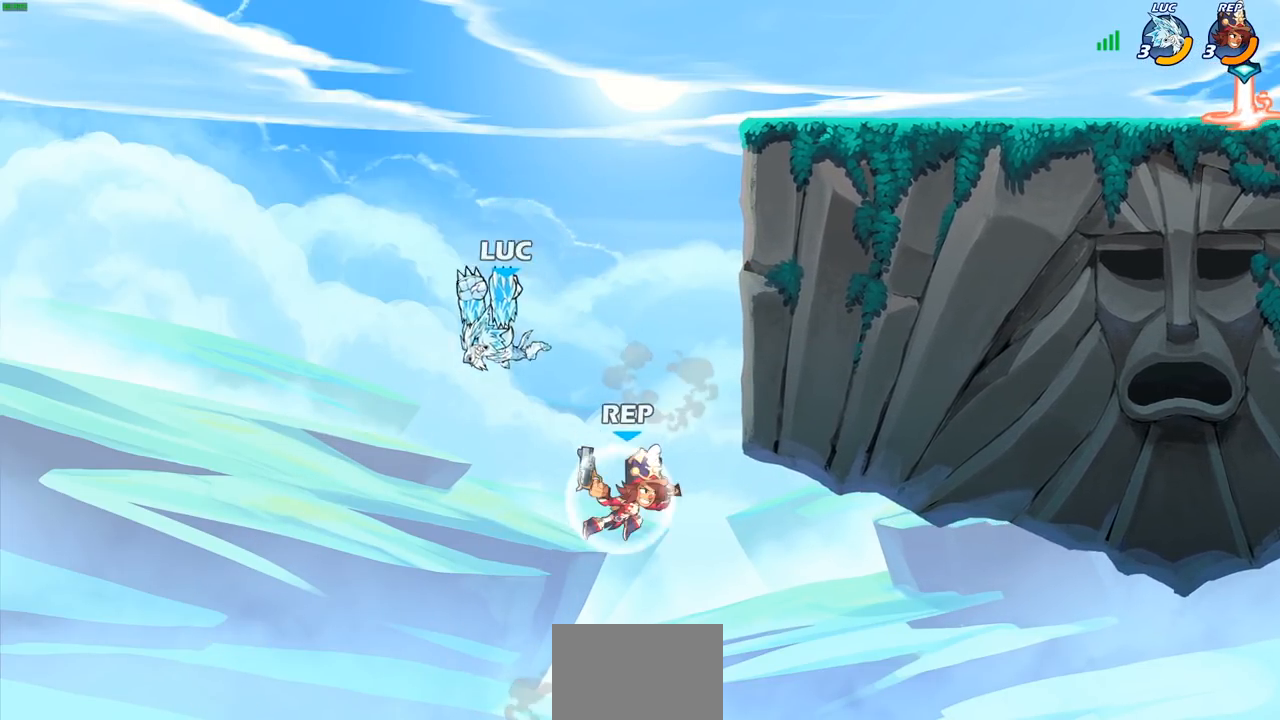
{"dt_ms": 500, "buttons": ["CIRCLE"], "left_stick": "right", "right_stick": "center", "events": [[133, "left_stick", "center"], [283, "left_stick", "right"], [400, "CROSS", "down"], [467, "CIRCLE", "down"], [500, "CROSS", "up"]]}